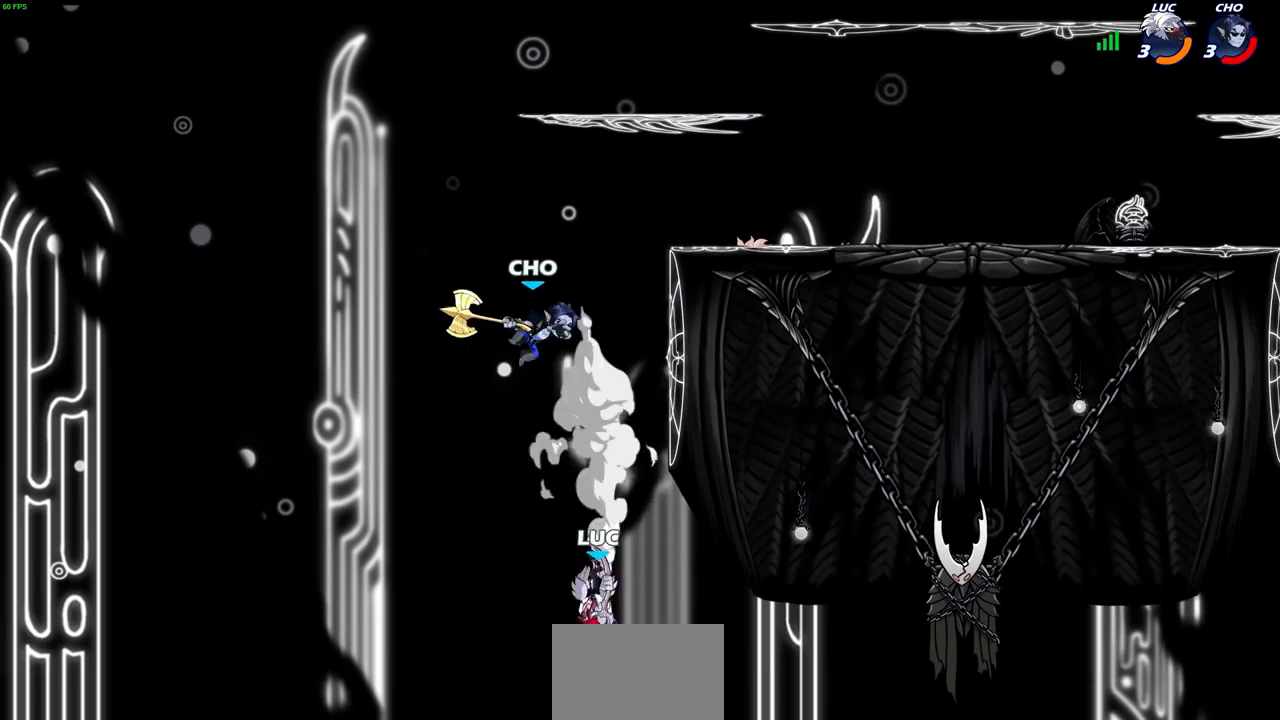
Gameplay with a controller (PlayStation layout); each line is a JSON object with the inputs held at the frame after it. "events" lists button and stick changes between this image and that frame as [ms after this image, input, new state], when the widget could be followed in between. Not read: L3 R1 R3.
{"buttons": ["CROSS"], "left_stick": "left", "right_stick": "center", "events": [[50, "left_stick", "center"], [200, "left_stick", "left"], [383, "CROSS", "down"]]}
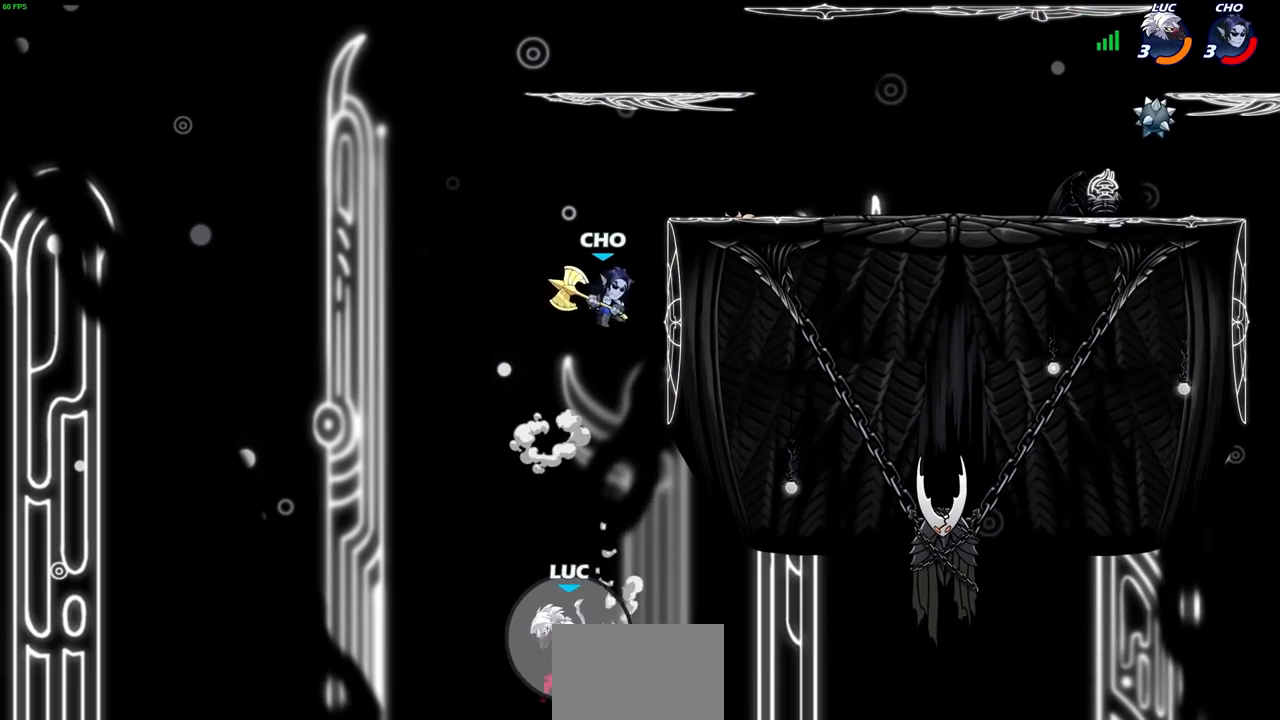
{"buttons": ["CROSS"], "left_stick": "up-right", "right_stick": "center", "events": [[100, "CROSS", "up"], [117, "left_stick", "up-left"], [283, "left_stick", "up-right"], [333, "CROSS", "down"]]}
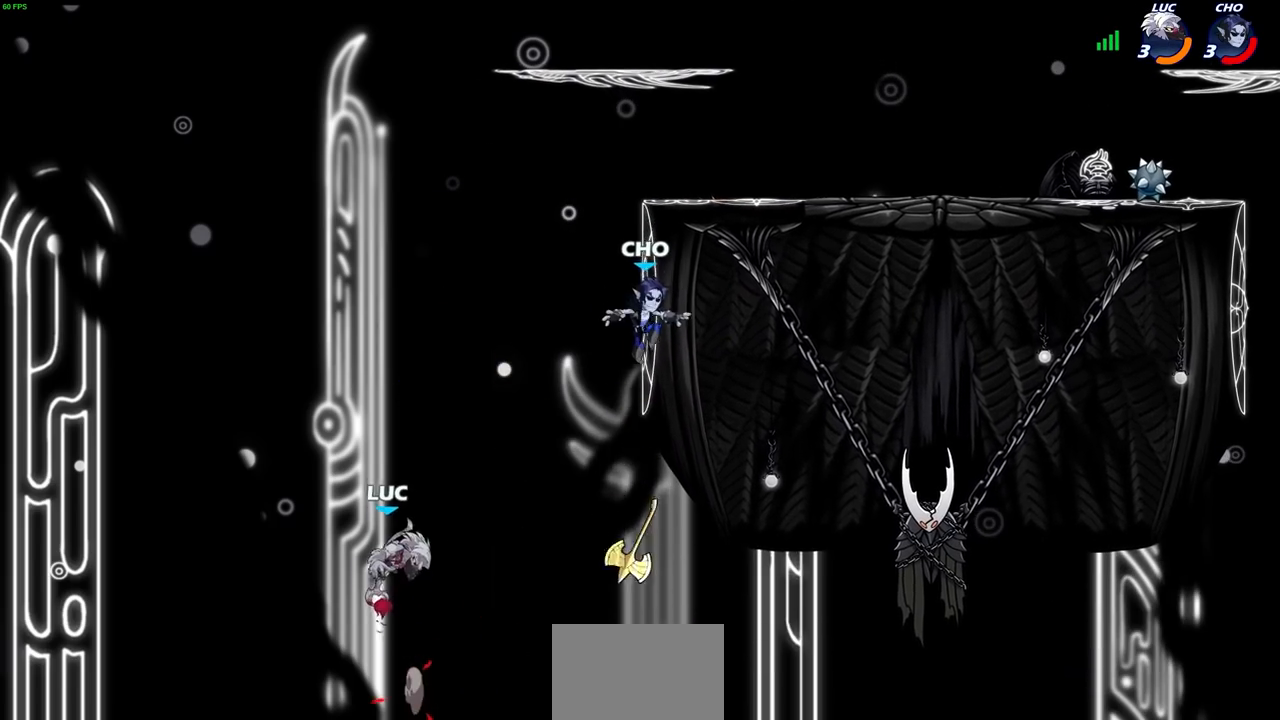
{"buttons": [], "left_stick": "center", "right_stick": "center", "events": [[83, "CROSS", "up"], [183, "CIRCLE", "down"], [300, "CIRCLE", "up"], [350, "left_stick", "center"]]}
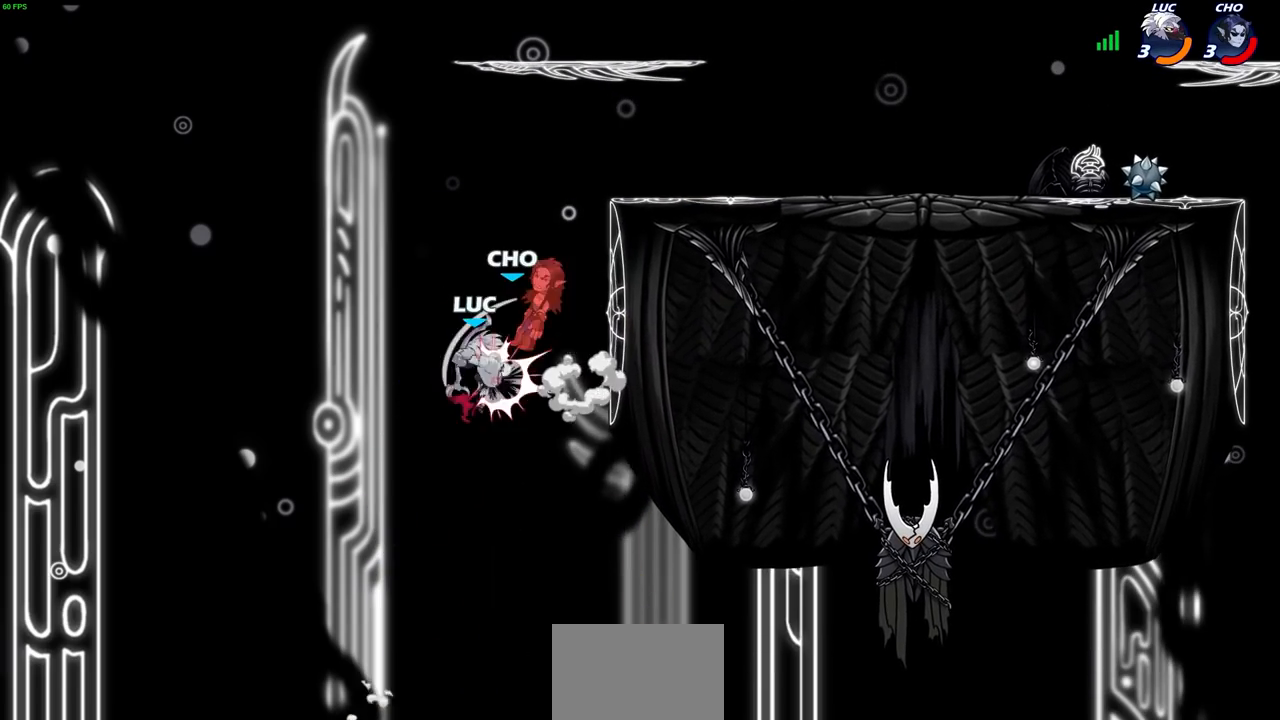
{"buttons": [], "left_stick": "up", "right_stick": "center", "events": [[250, "left_stick", "up"]]}
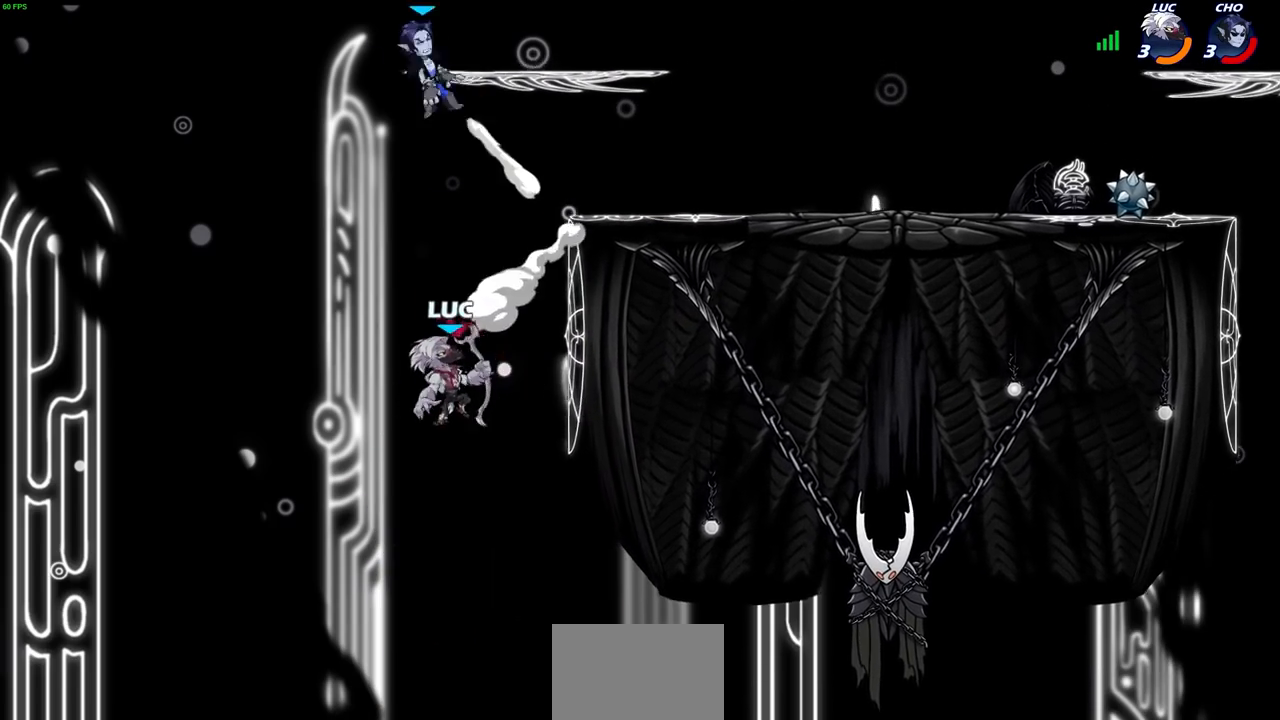
{"buttons": ["R2"], "left_stick": "right", "right_stick": "center", "events": [[33, "R2", "down"], [467, "left_stick", "right"]]}
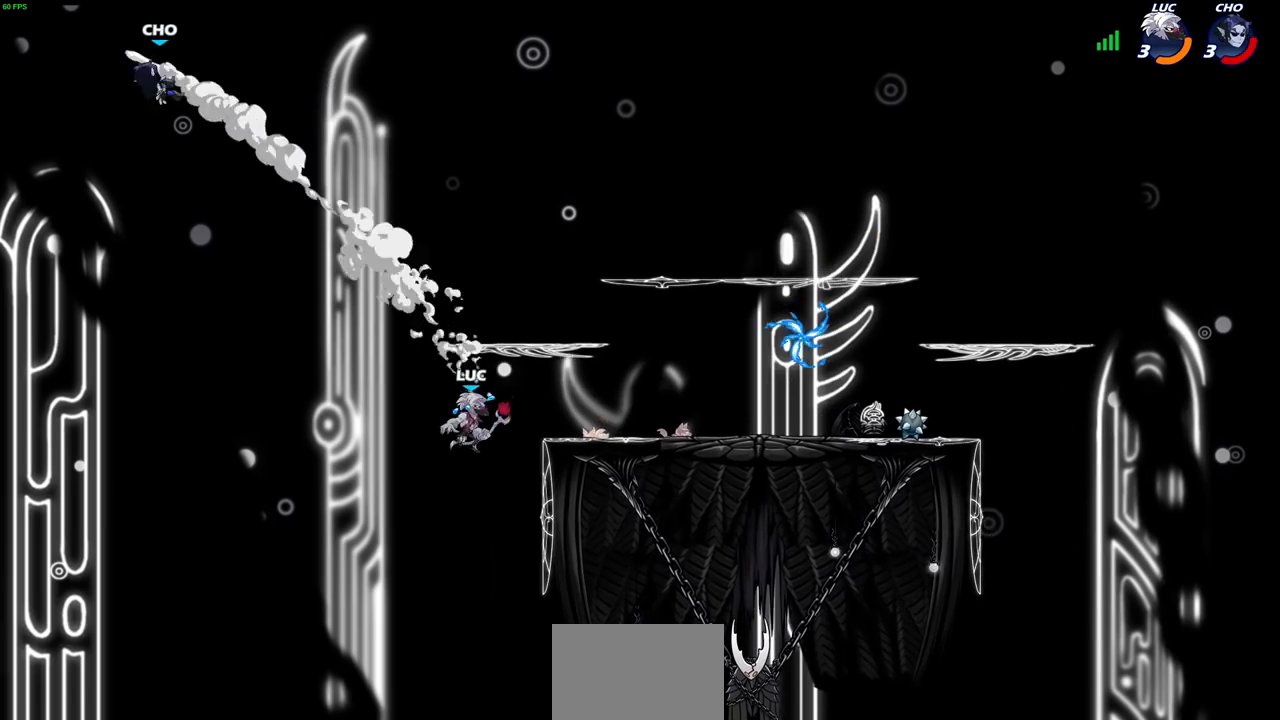
{"buttons": [], "left_stick": "right", "right_stick": "center", "events": [[17, "R2", "up"]]}
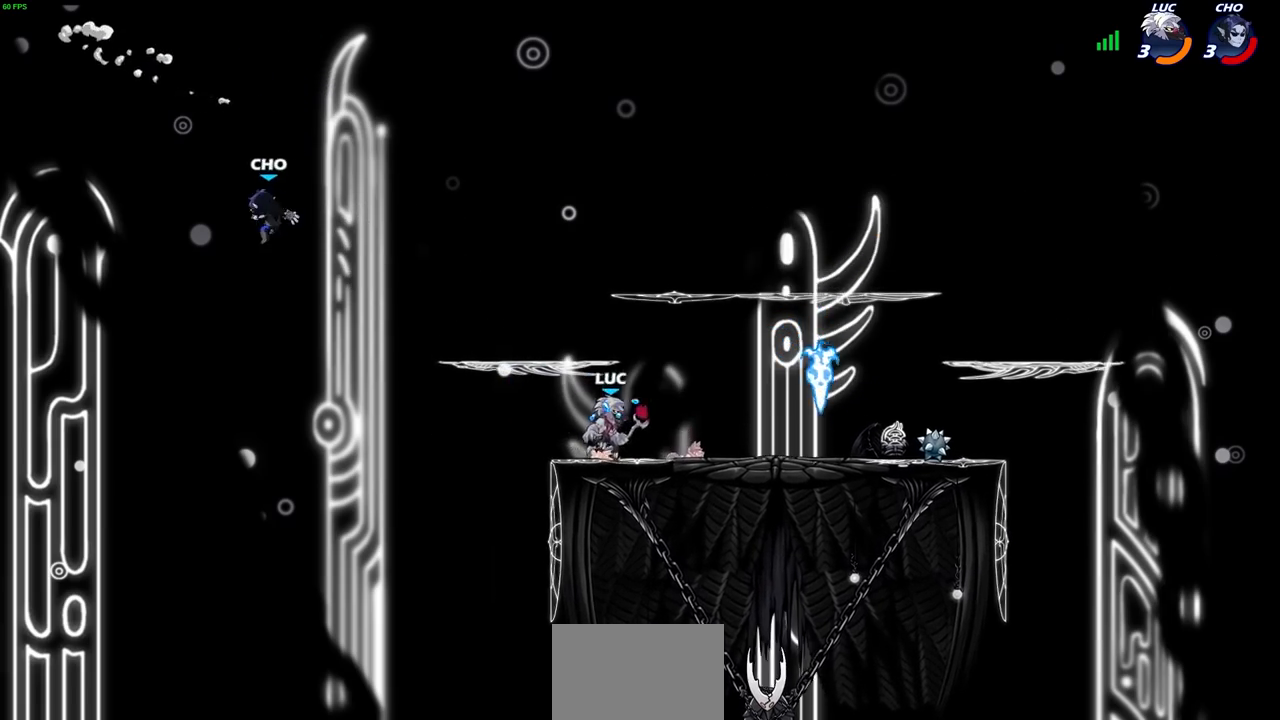
{"buttons": [], "left_stick": "left", "right_stick": "center", "events": [[167, "left_stick", "left"], [300, "left_stick", "right"], [417, "left_stick", "left"]]}
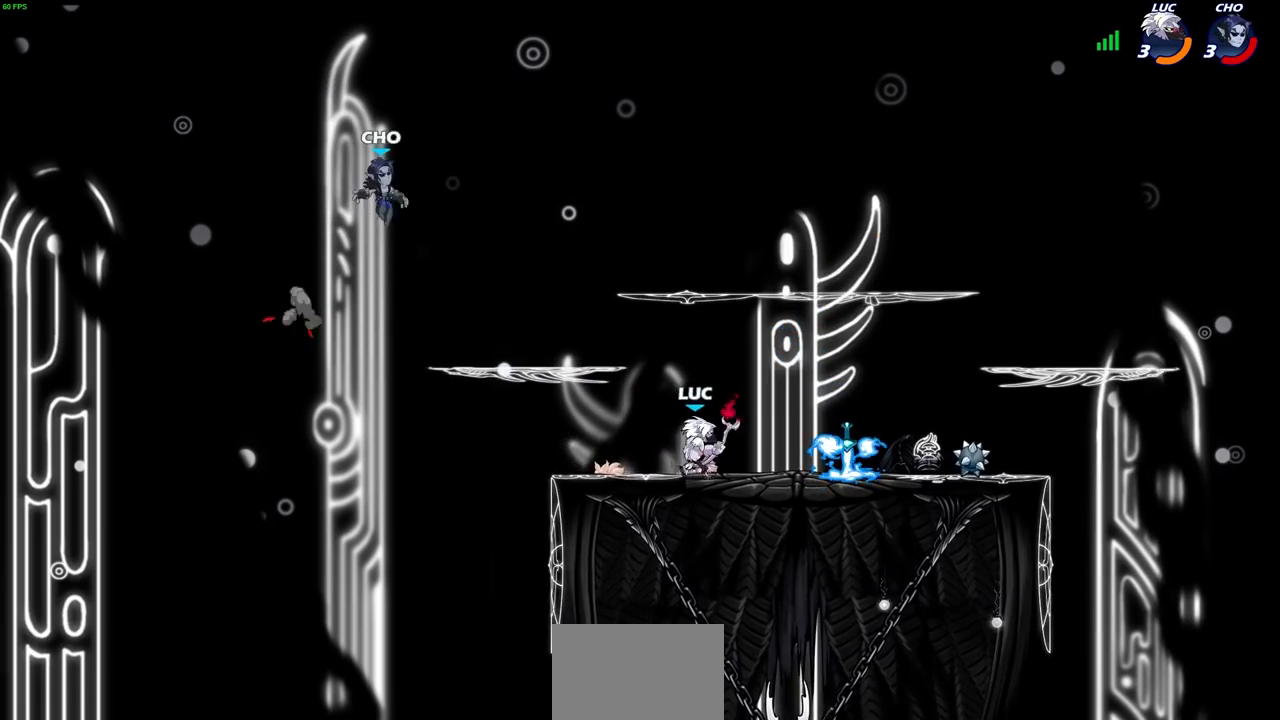
{"buttons": ["SQUARE"], "left_stick": "center", "right_stick": "center", "events": [[50, "left_stick", "right"], [150, "left_stick", "left"], [417, "left_stick", "center"], [467, "SQUARE", "down"]]}
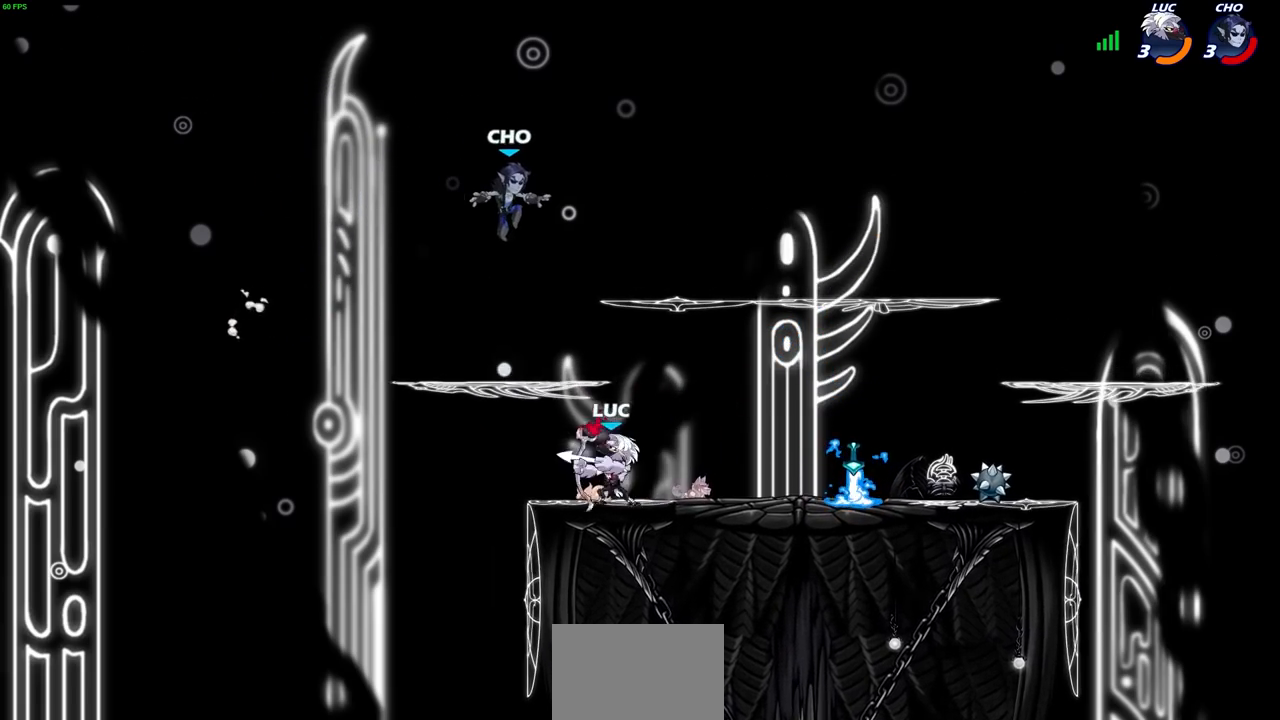
{"buttons": [], "left_stick": "right", "right_stick": "center", "events": [[50, "SQUARE", "up"], [433, "left_stick", "right"]]}
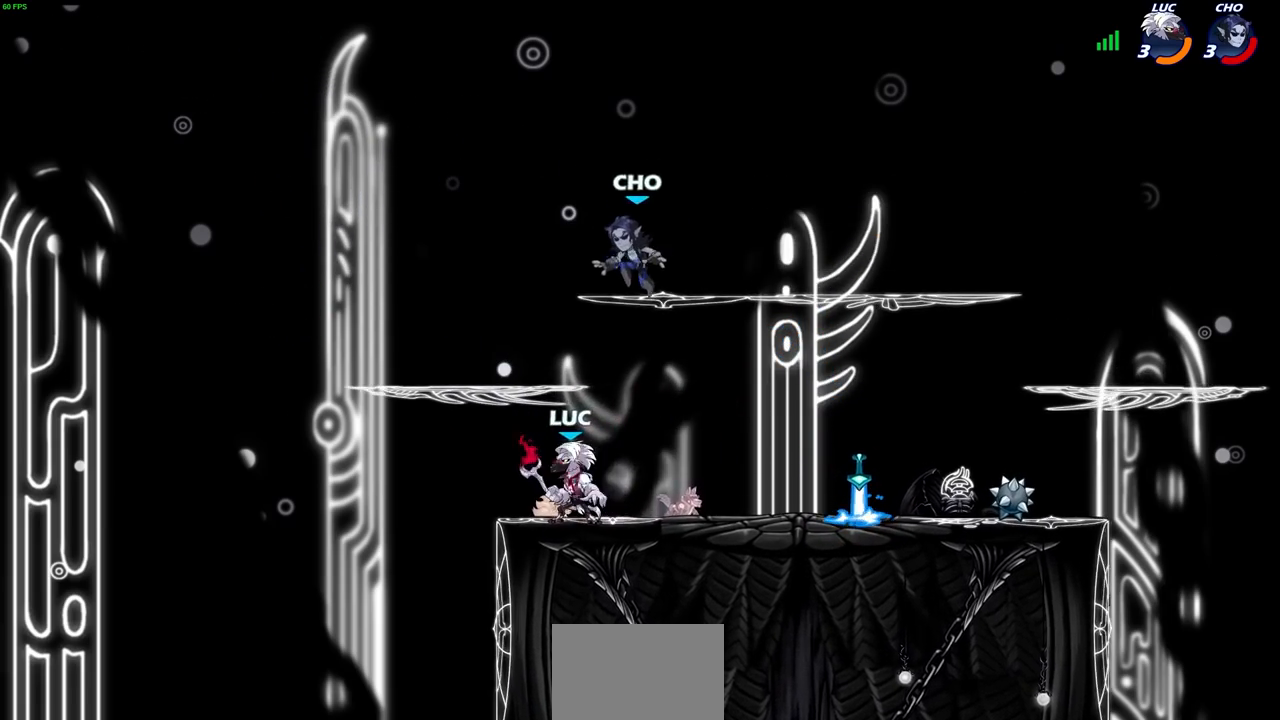
{"buttons": [], "left_stick": "right", "right_stick": "center", "events": [[300, "R2", "down"], [433, "R2", "up"]]}
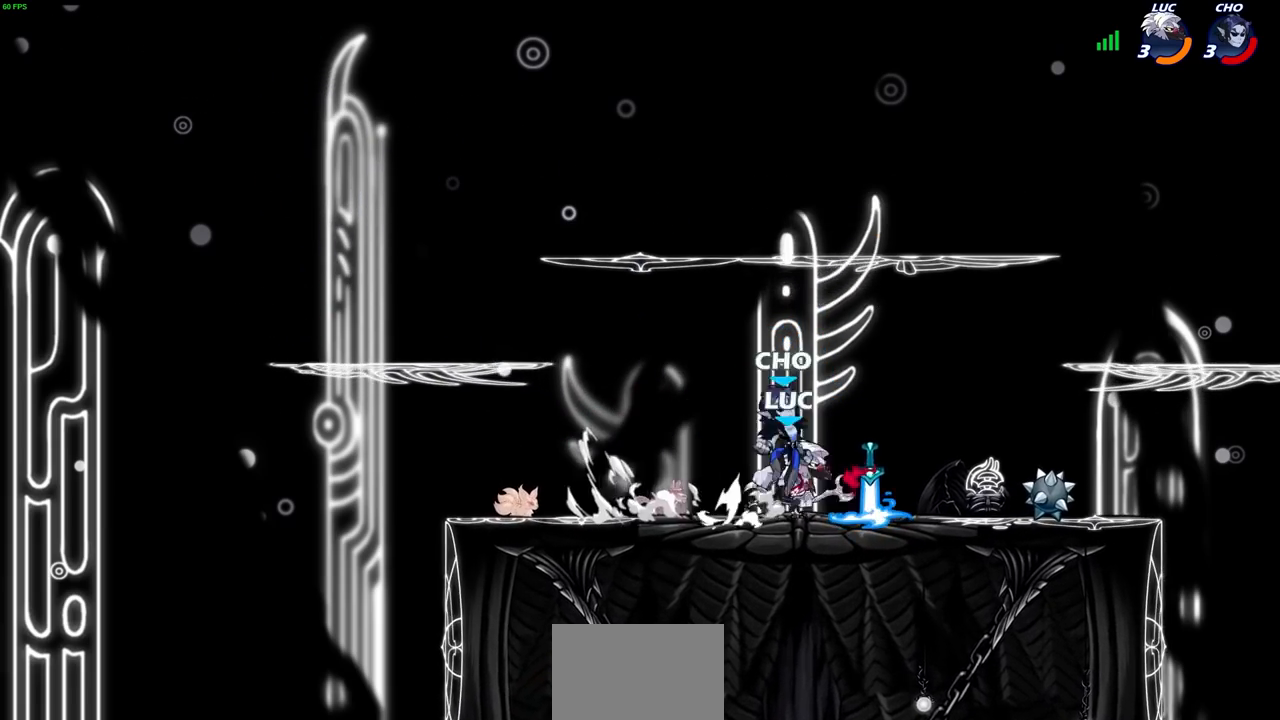
{"buttons": [], "left_stick": "center", "right_stick": "center", "events": [[67, "left_stick", "center"], [100, "SQUARE", "down"], [150, "SQUARE", "up"]]}
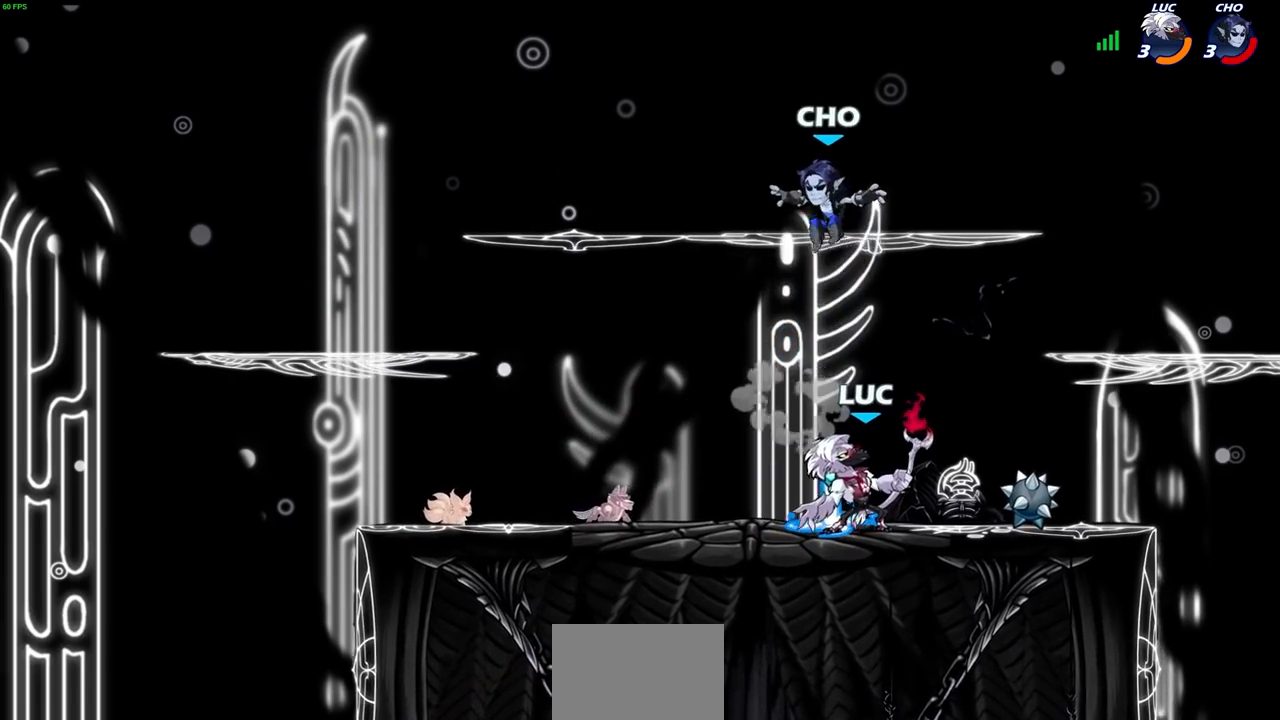
{"buttons": [], "left_stick": "center", "right_stick": "center", "events": [[100, "left_stick", "up-left"], [133, "CROSS", "down"], [150, "SQUARE", "down"], [150, "left_stick", "center"], [183, "right_stick", "down-left"], [200, "CROSS", "up"], [217, "SQUARE", "up"], [233, "right_stick", "center"]]}
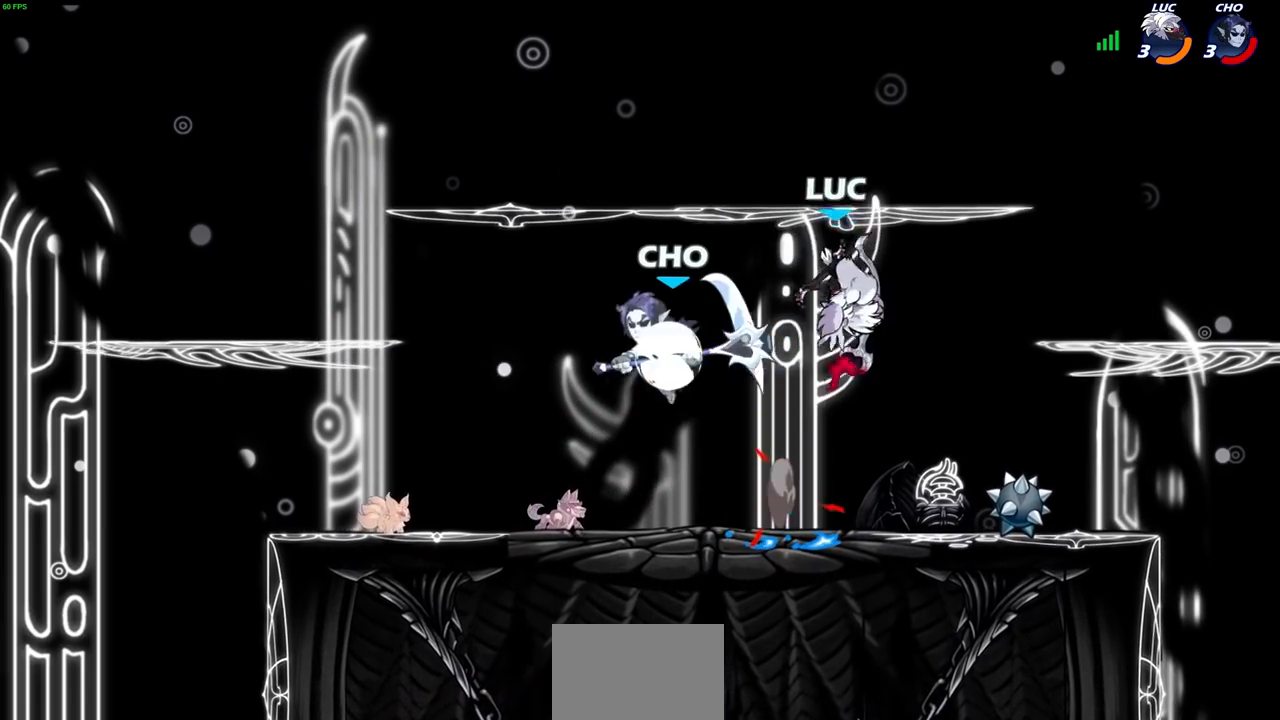
{"buttons": ["R2"], "left_stick": "down", "right_stick": "center", "events": [[17, "left_stick", "up-left"], [150, "left_stick", "left"], [350, "left_stick", "down"], [400, "R2", "down"]]}
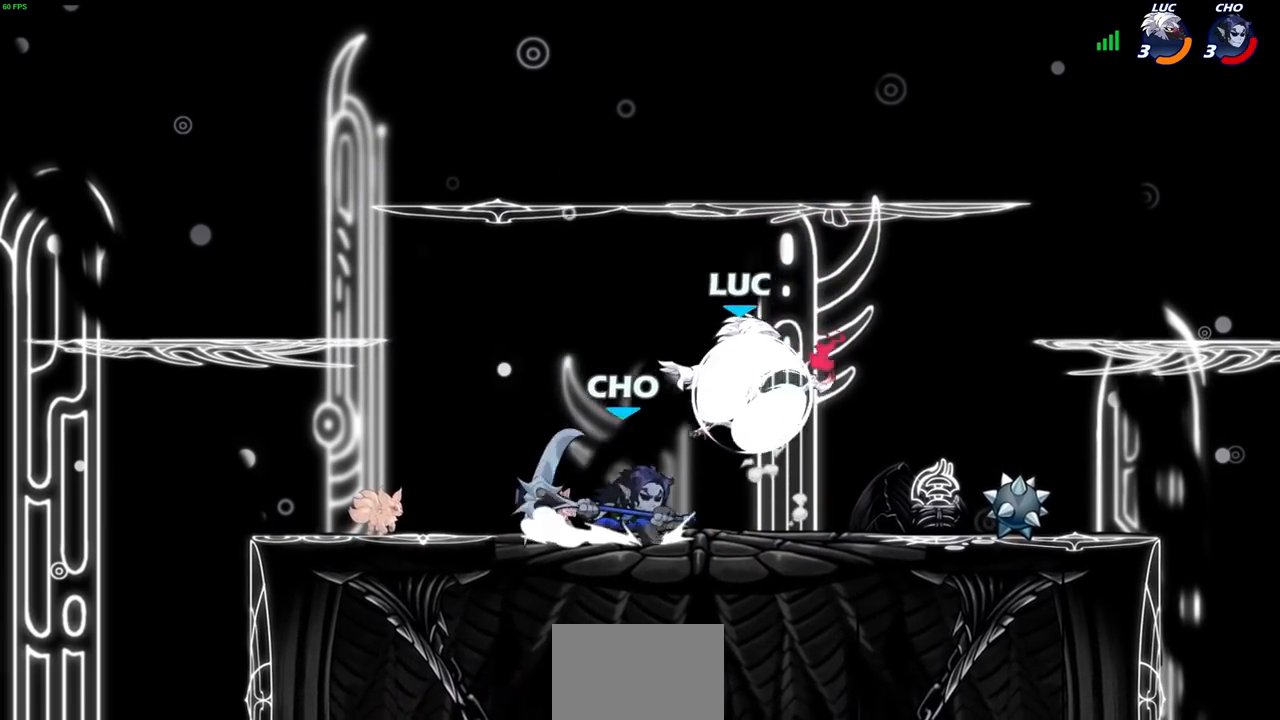
{"buttons": ["CIRCLE"], "left_stick": "left", "right_stick": "center", "events": [[183, "R2", "up"], [200, "left_stick", "right"], [467, "left_stick", "left"], [500, "CIRCLE", "down"]]}
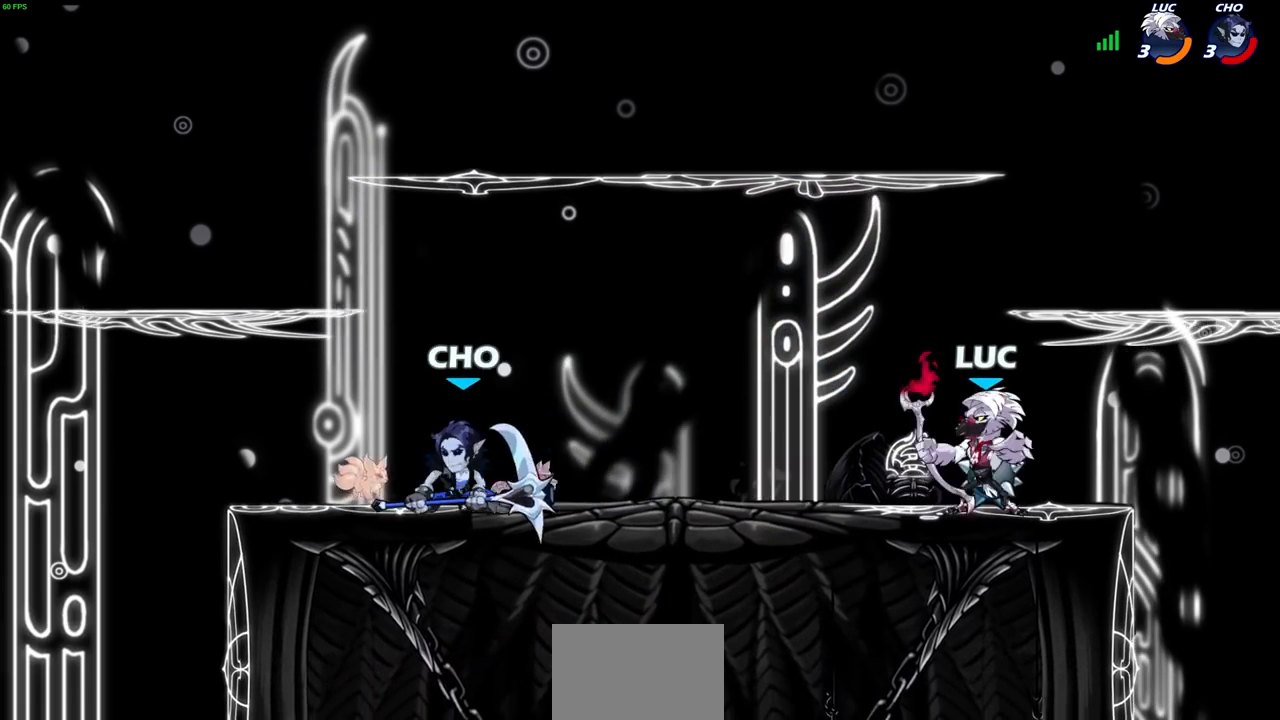
{"buttons": [], "left_stick": "left", "right_stick": "center", "events": [[50, "CIRCLE", "up"], [133, "left_stick", "center"], [317, "left_stick", "left"]]}
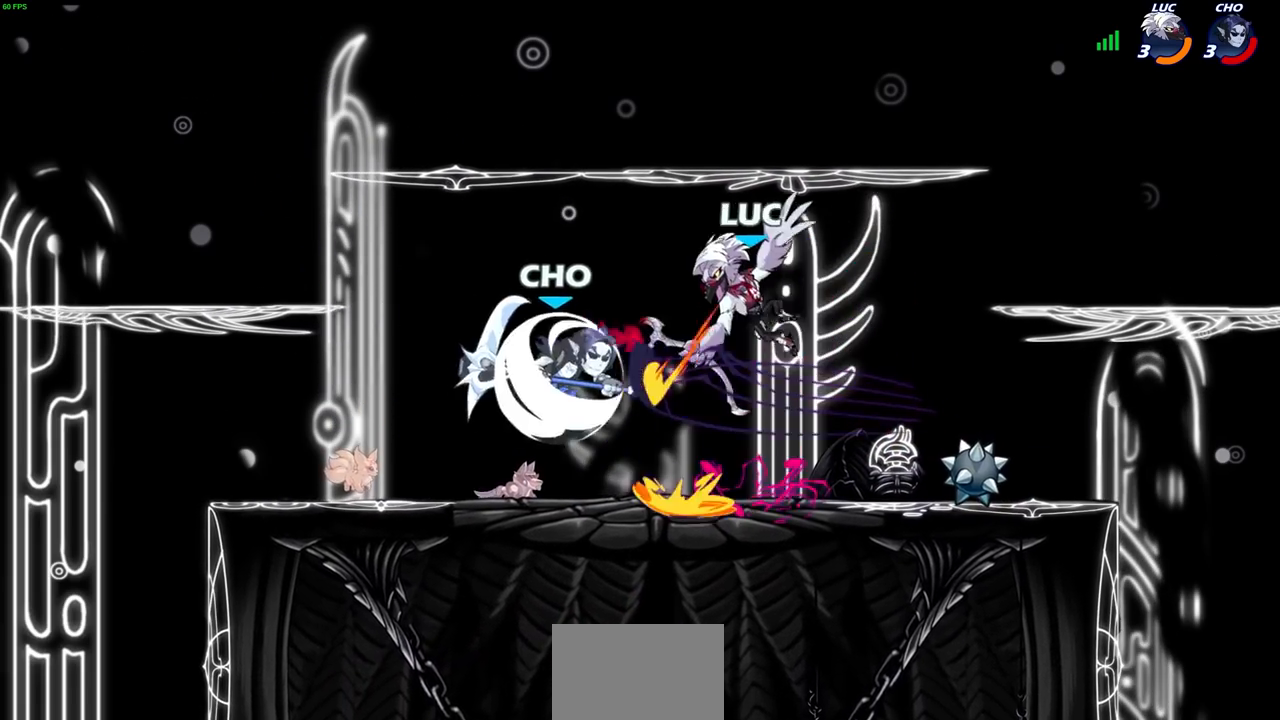
{"buttons": [], "left_stick": "center", "right_stick": "center", "events": [[67, "left_stick", "center"]]}
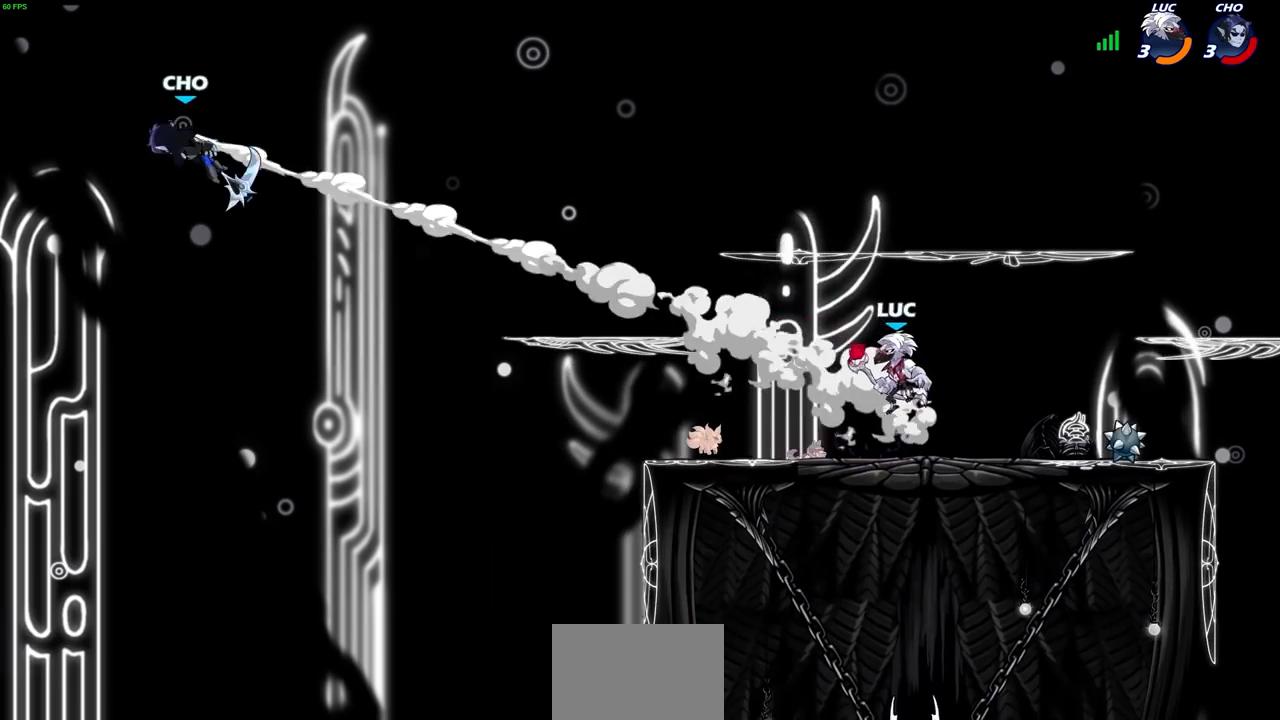
{"buttons": [], "left_stick": "left", "right_stick": "center", "events": [[500, "left_stick", "left"]]}
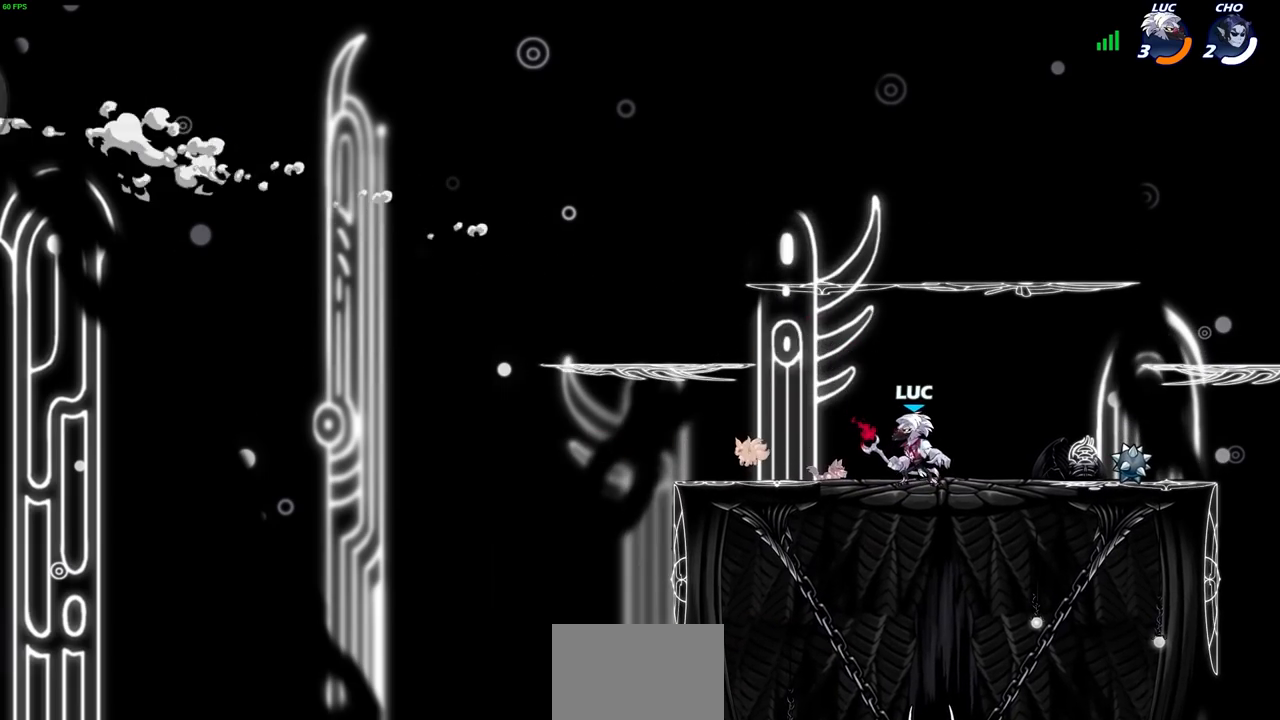
{"buttons": ["CROSS"], "left_stick": "up-left", "right_stick": "center", "events": [[83, "left_stick", "up-left"], [150, "R2", "down"], [200, "CROSS", "down"], [283, "CROSS", "up"], [283, "R2", "up"], [383, "CROSS", "down"]]}
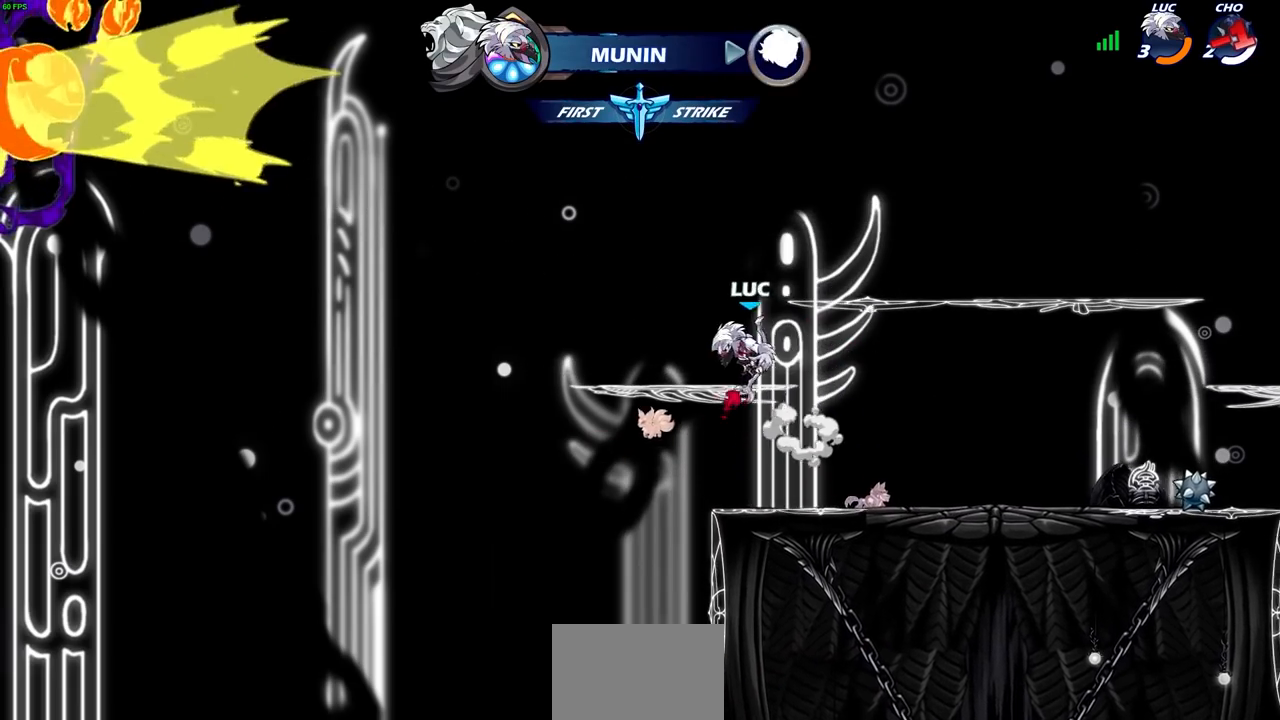
{"buttons": [], "left_stick": "right", "right_stick": "center", "events": [[33, "CROSS", "up"], [167, "left_stick", "down-left"], [267, "left_stick", "down-right"], [317, "left_stick", "right"]]}
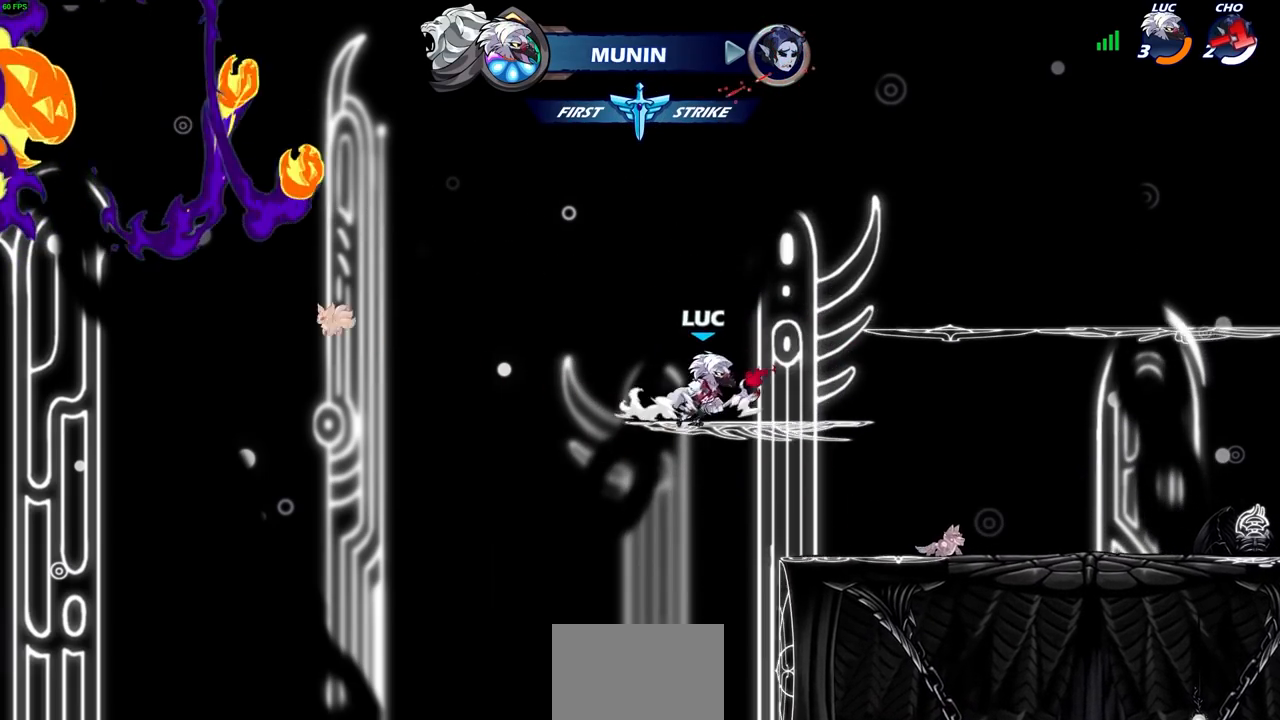
{"buttons": [], "left_stick": "center", "right_stick": "center", "events": [[67, "R2", "down"], [200, "R2", "up"], [283, "CROSS", "down"], [383, "CROSS", "up"], [417, "left_stick", "center"]]}
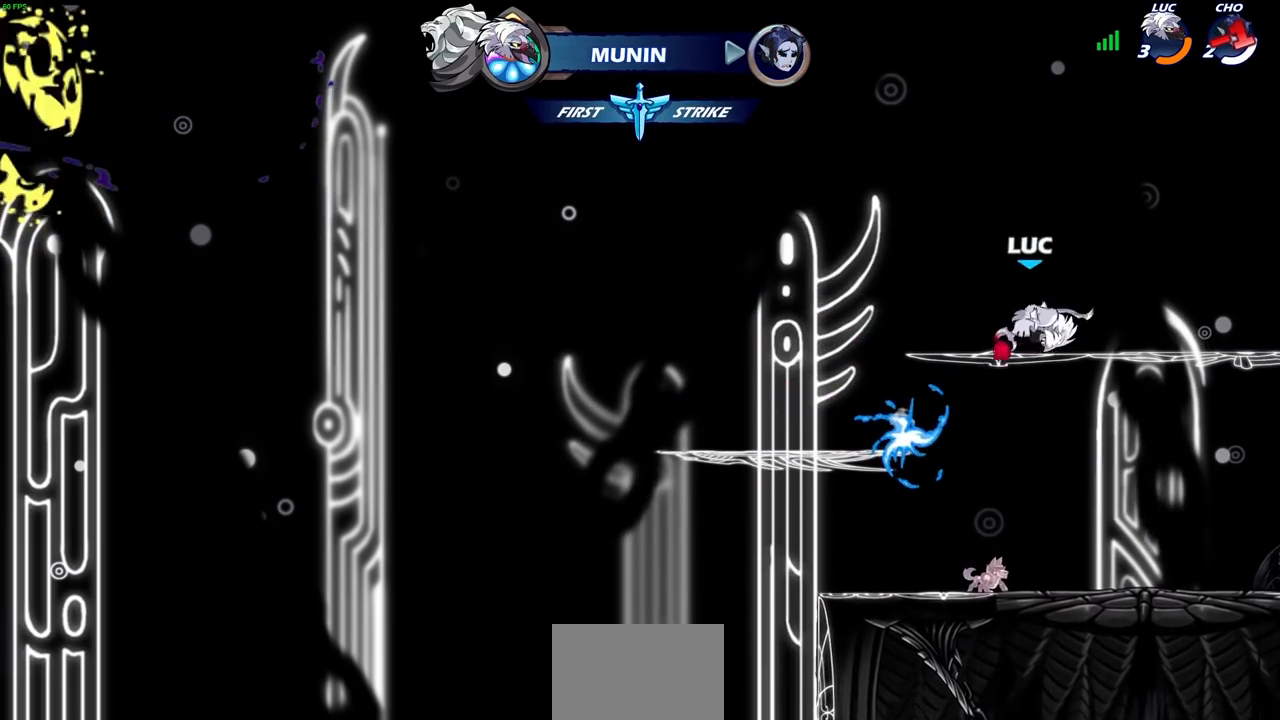
{"buttons": [], "left_stick": "up-left", "right_stick": "center", "events": [[33, "left_stick", "left"], [167, "CROSS", "down"], [183, "CROSS", "up"], [250, "left_stick", "up-left"]]}
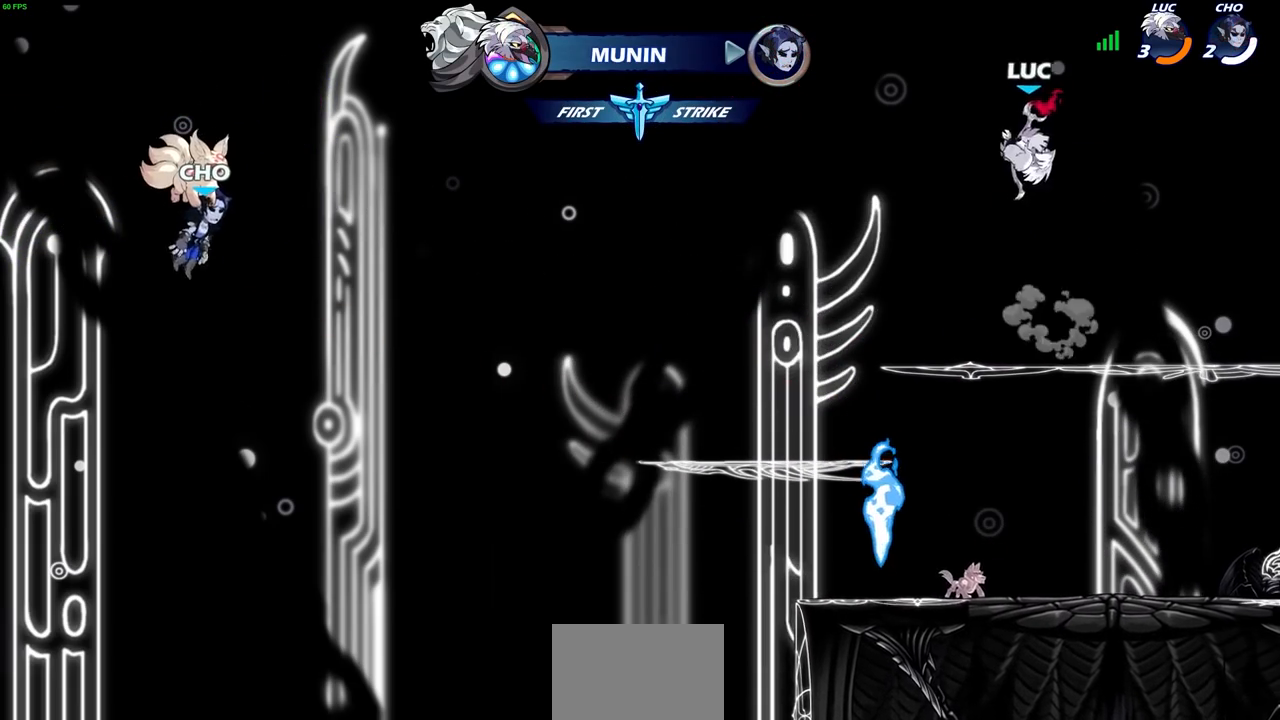
{"buttons": [], "left_stick": "down-right", "right_stick": "center", "events": [[117, "left_stick", "down-left"], [167, "left_stick", "down"], [283, "left_stick", "down-right"]]}
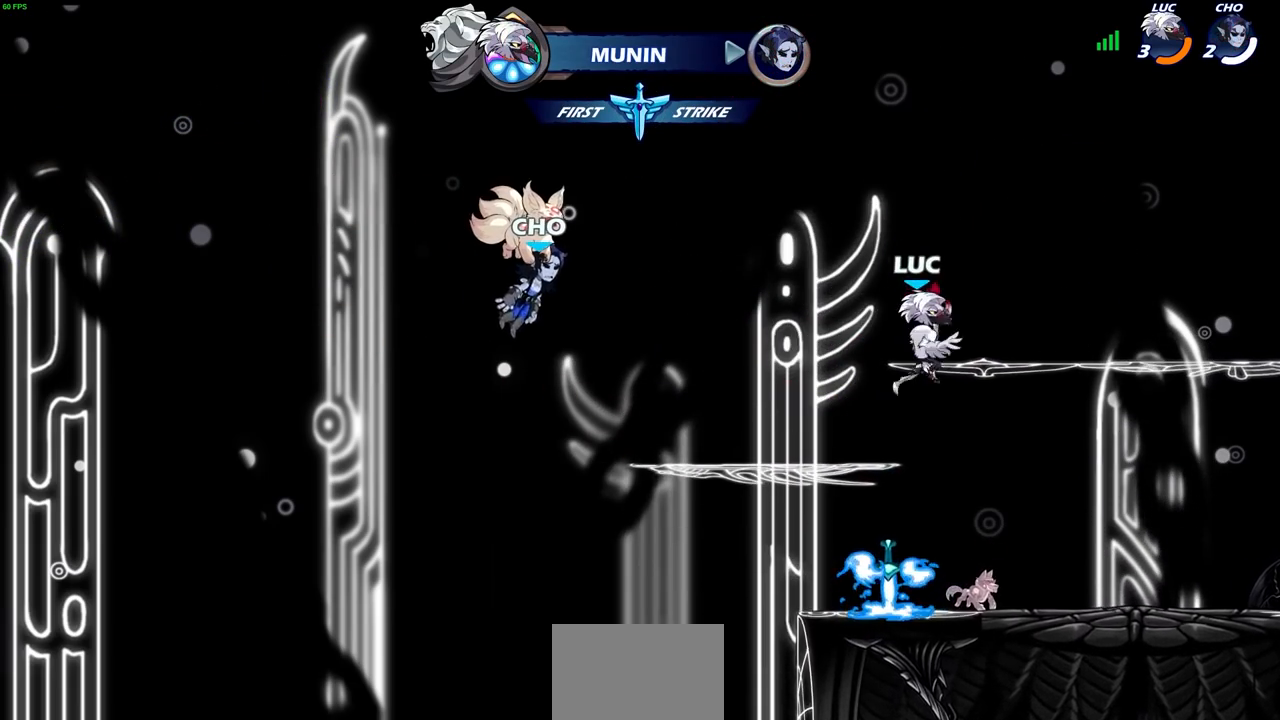
{"buttons": [], "left_stick": "up-right", "right_stick": "center", "events": [[117, "left_stick", "down-left"], [200, "left_stick", "left"], [417, "left_stick", "up-right"]]}
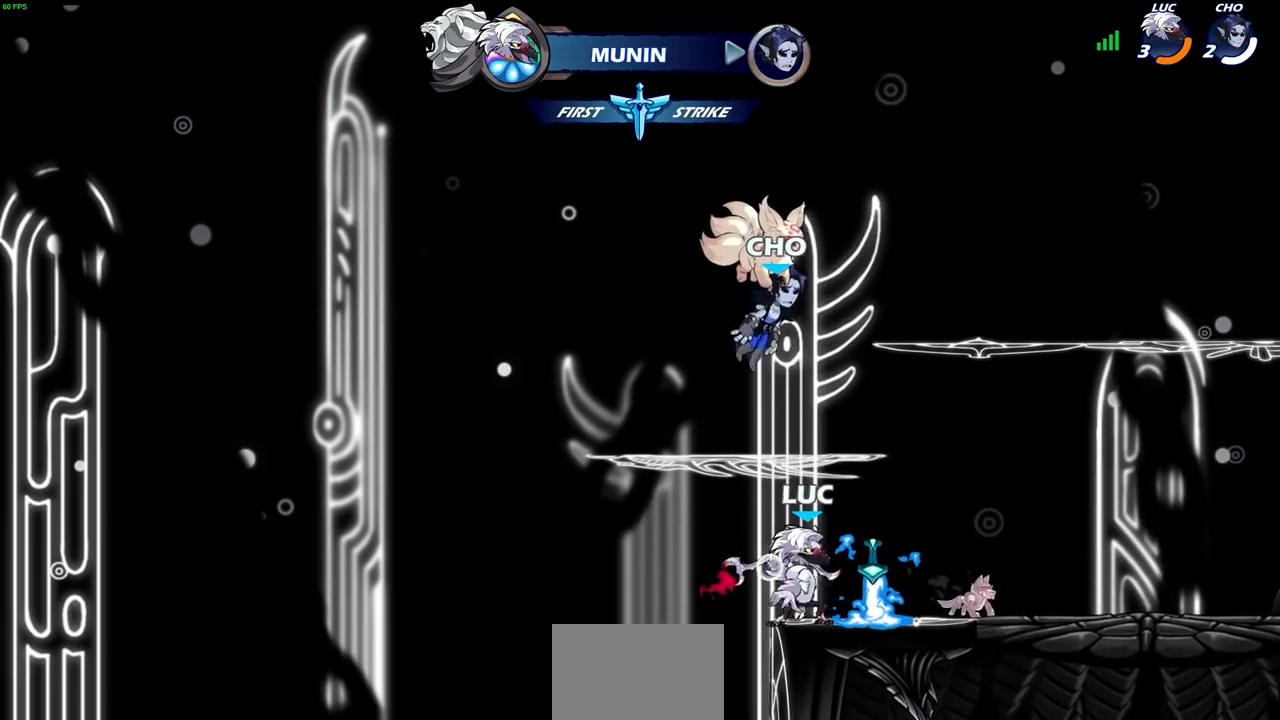
{"buttons": [], "left_stick": "up", "right_stick": "center", "events": [[50, "left_stick", "up"]]}
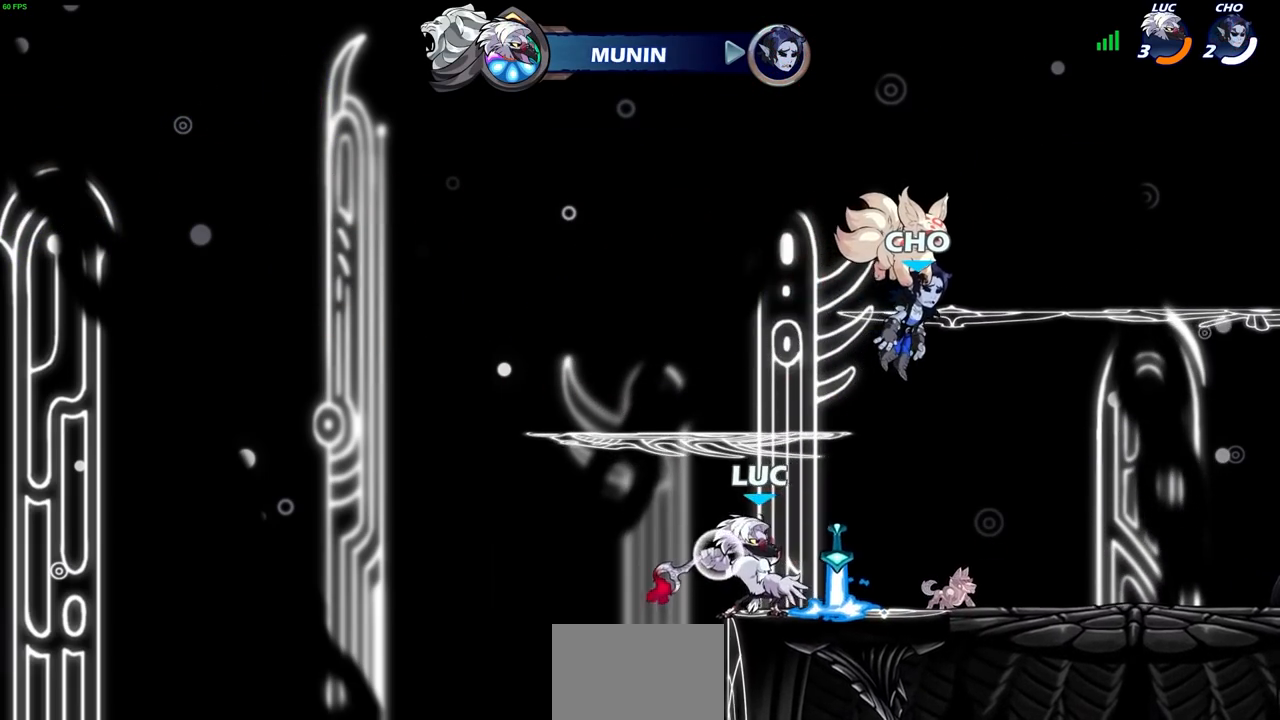
{"buttons": [], "left_stick": "center", "right_stick": "center", "events": [[417, "left_stick", "center"]]}
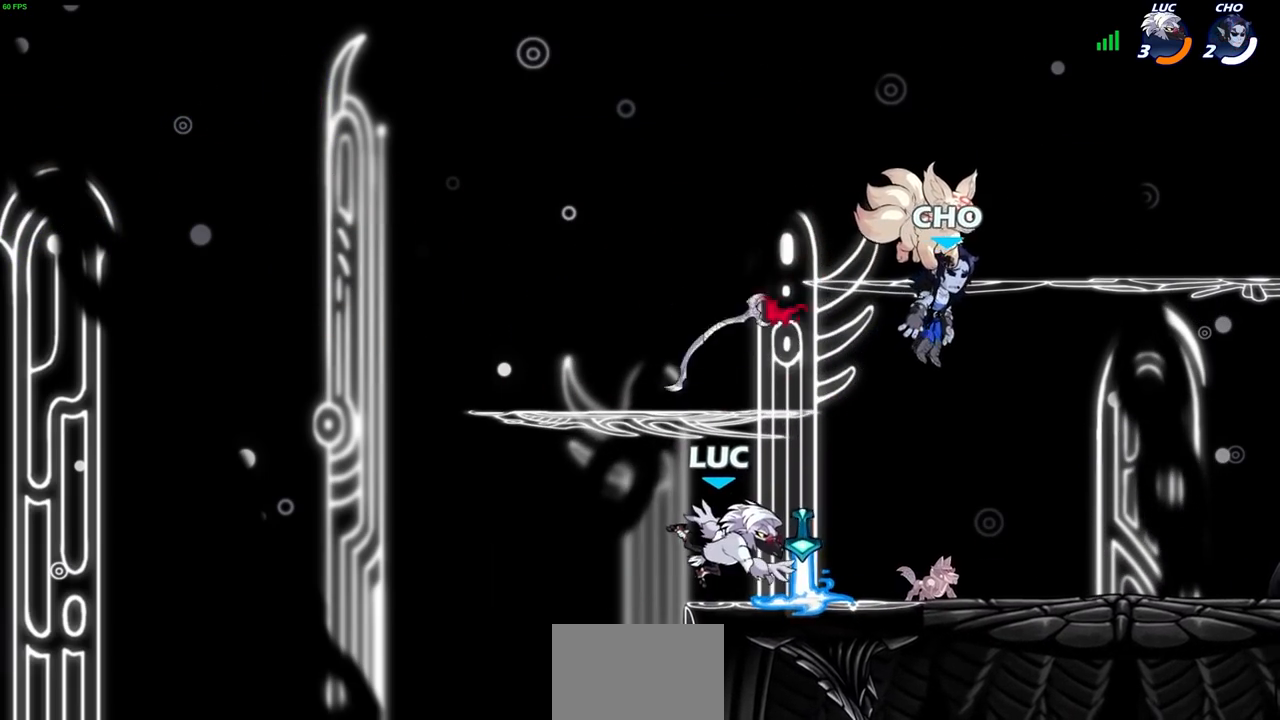
{"buttons": [], "left_stick": "down-right", "right_stick": "center", "events": [[117, "left_stick", "right"], [283, "CROSS", "down"], [350, "CROSS", "up"], [500, "left_stick", "down-right"]]}
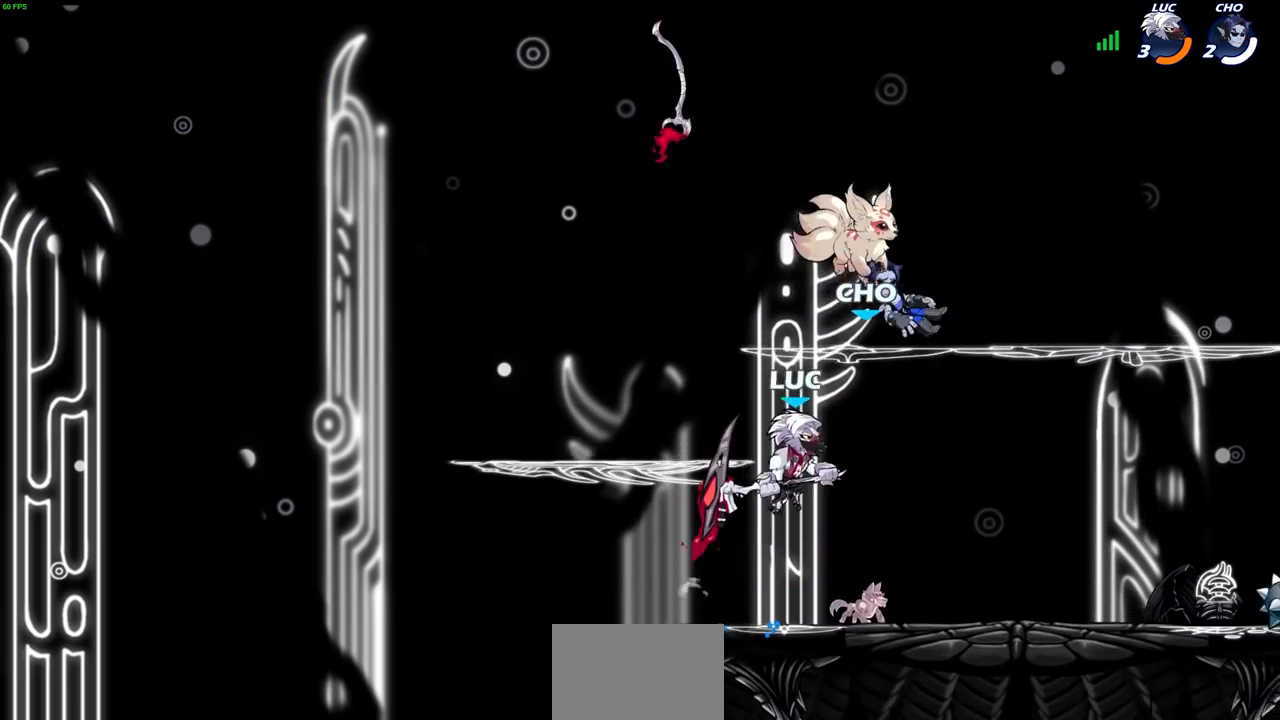
{"buttons": ["R2"], "left_stick": "right", "right_stick": "center", "events": [[17, "left_stick", "down"], [150, "left_stick", "down-right"], [250, "left_stick", "right"], [350, "R2", "down"], [383, "CROSS", "down"], [483, "CROSS", "up"]]}
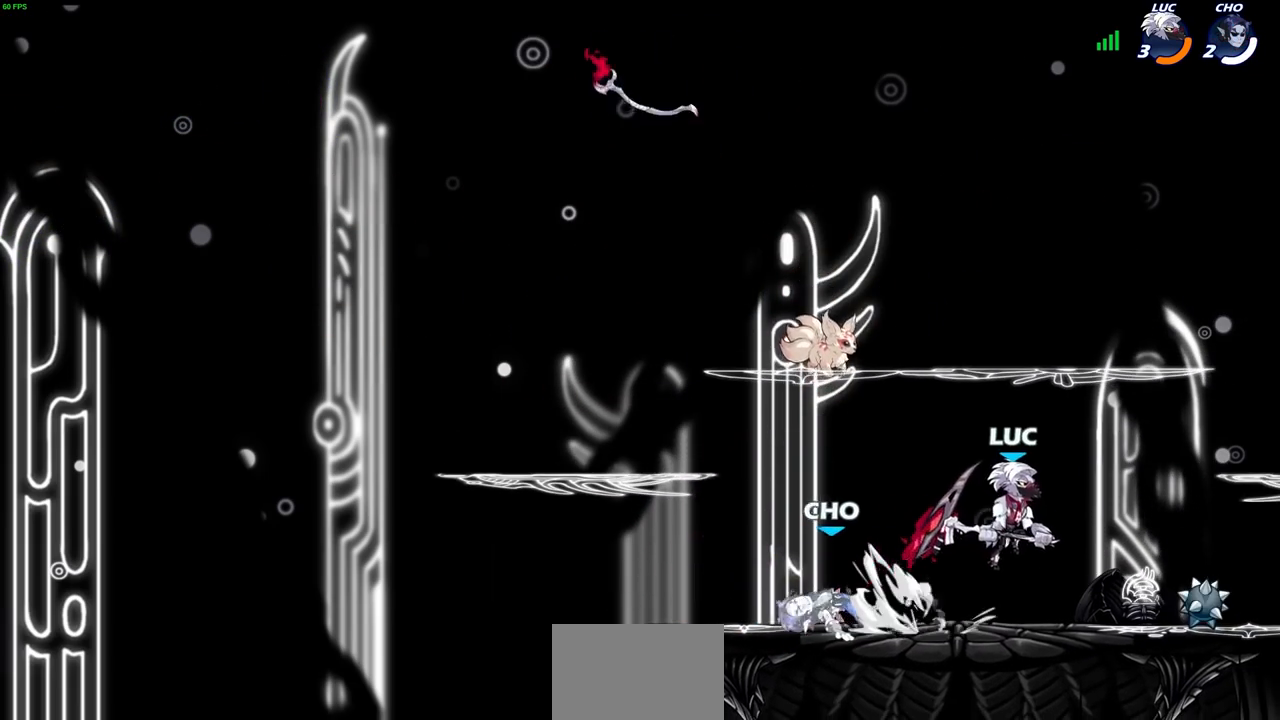
{"buttons": ["CROSS", "R2"], "left_stick": "up-left", "right_stick": "center", "events": [[17, "R2", "up"], [100, "left_stick", "down"], [167, "left_stick", "down-left"], [350, "left_stick", "up-left"], [367, "R2", "down"], [400, "CROSS", "down"]]}
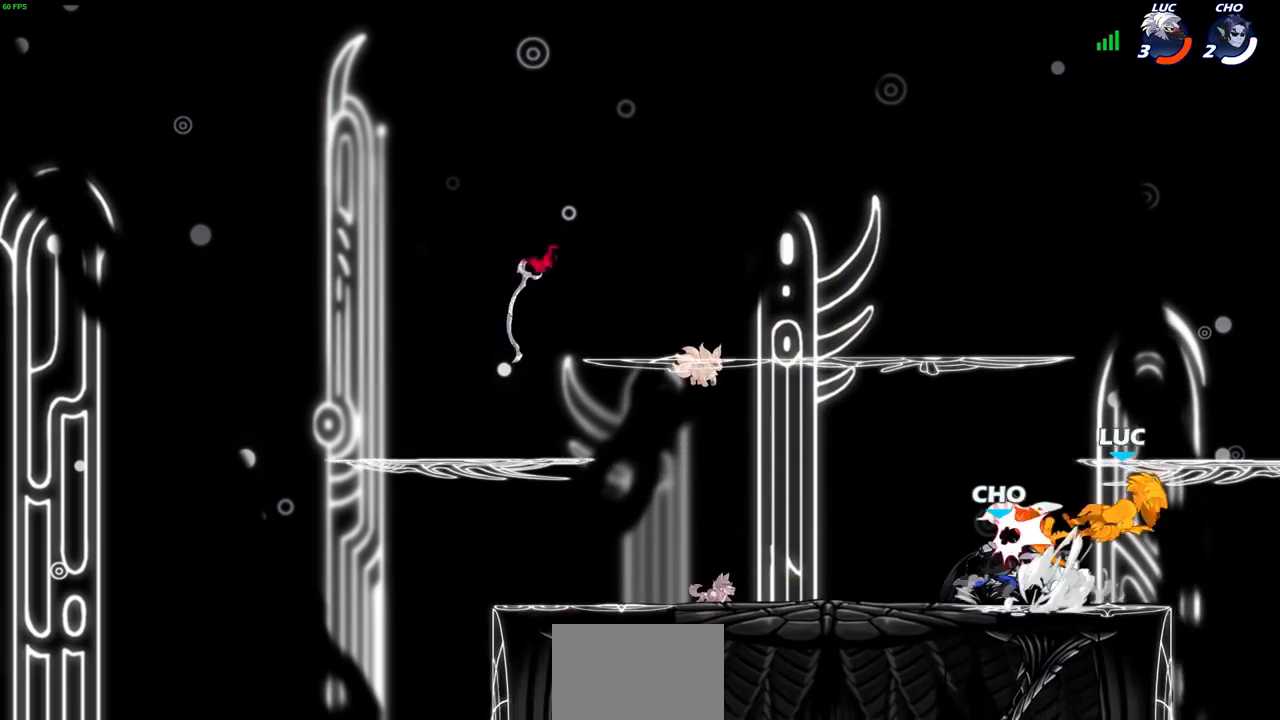
{"buttons": ["R2"], "left_stick": "left", "right_stick": "center", "events": [[17, "CROSS", "up"], [33, "R2", "up"], [217, "left_stick", "left"], [433, "R2", "down"]]}
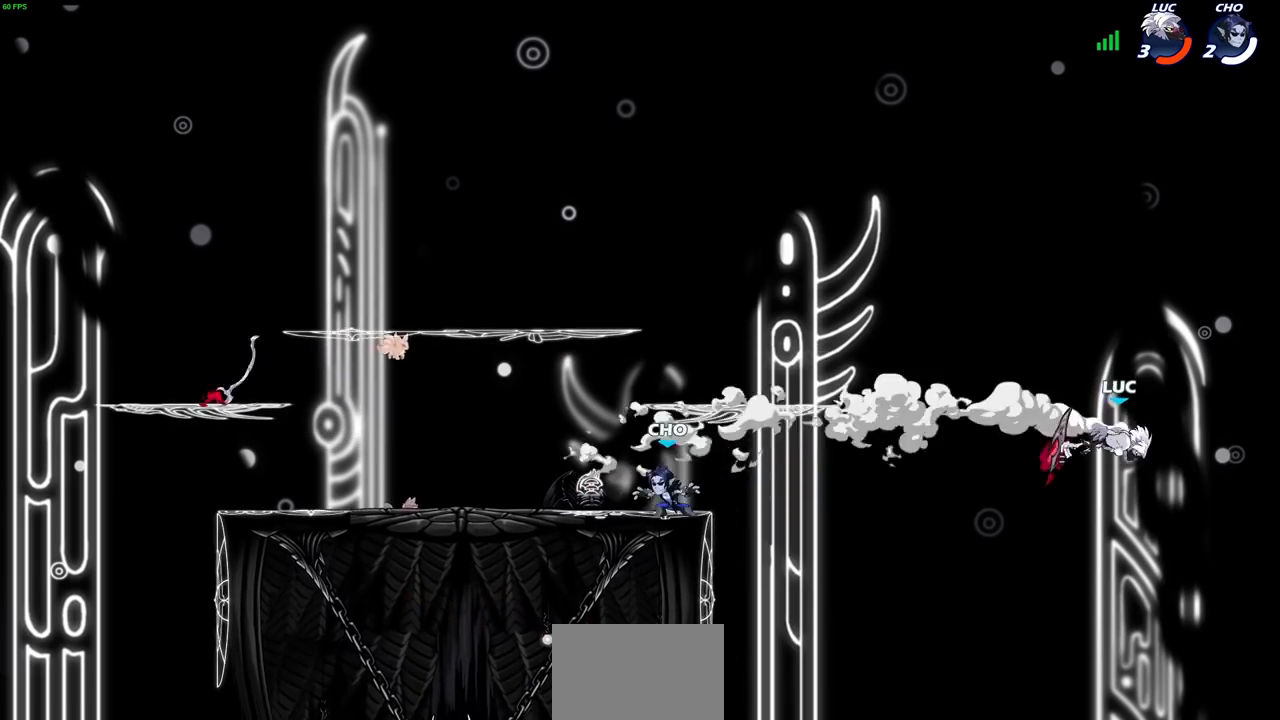
{"buttons": ["CROSS"], "left_stick": "left", "right_stick": "center", "events": [[83, "R2", "up"], [417, "CROSS", "down"]]}